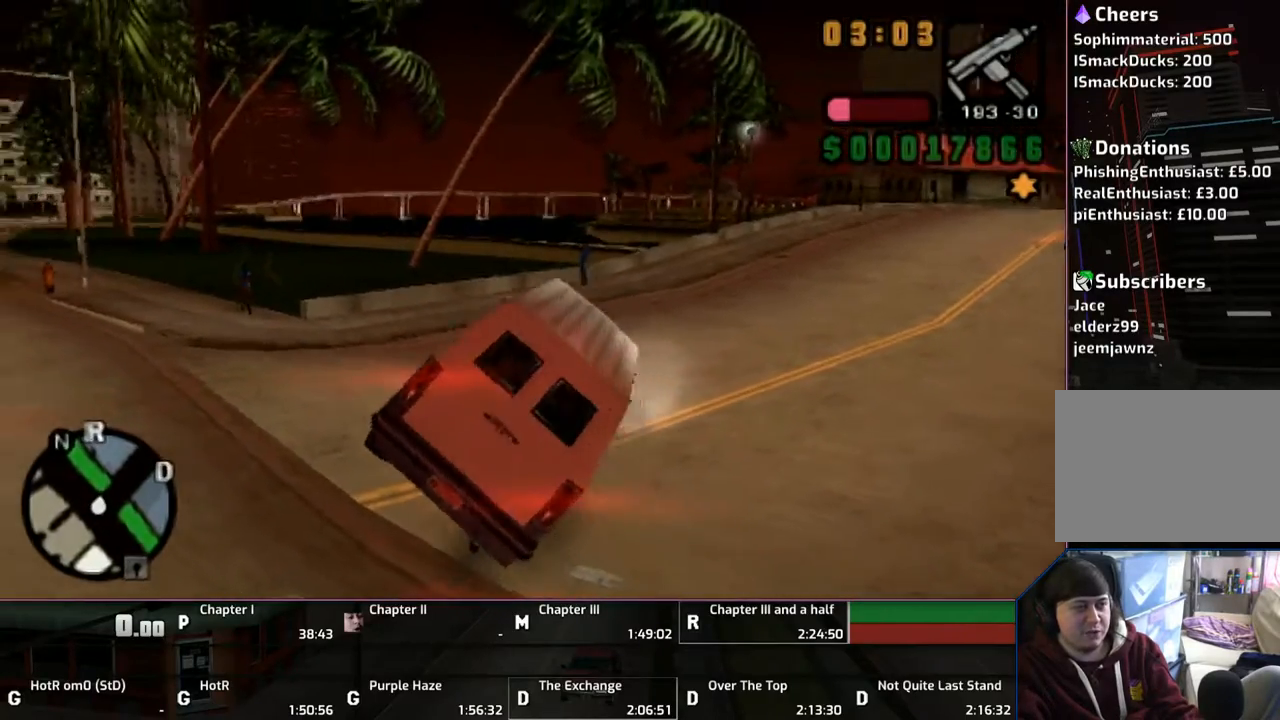
Gameplay with a controller (PlayStation layout); each line is a JSON object with the inputs held at the frame after it. "events" lists button and stick changes between this image and that frame as [ms after this image, input, new state], when the widget could be followed in between. Not read: L2 L3 R2 R3.
{"buttons": ["CROSS"], "left_stick": "left", "right_stick": "center", "events": [[150, "left_stick", "left"]]}
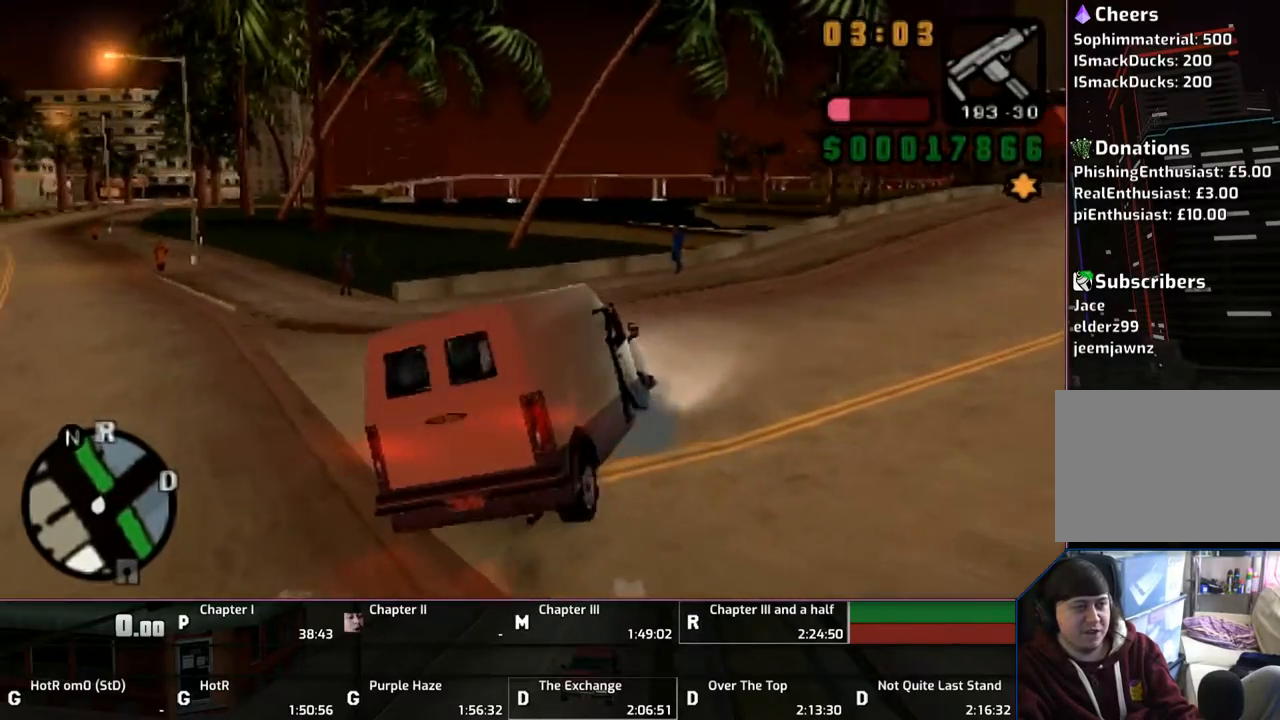
{"buttons": ["CROSS"], "left_stick": "right", "right_stick": "center", "events": [[400, "left_stick", "right"]]}
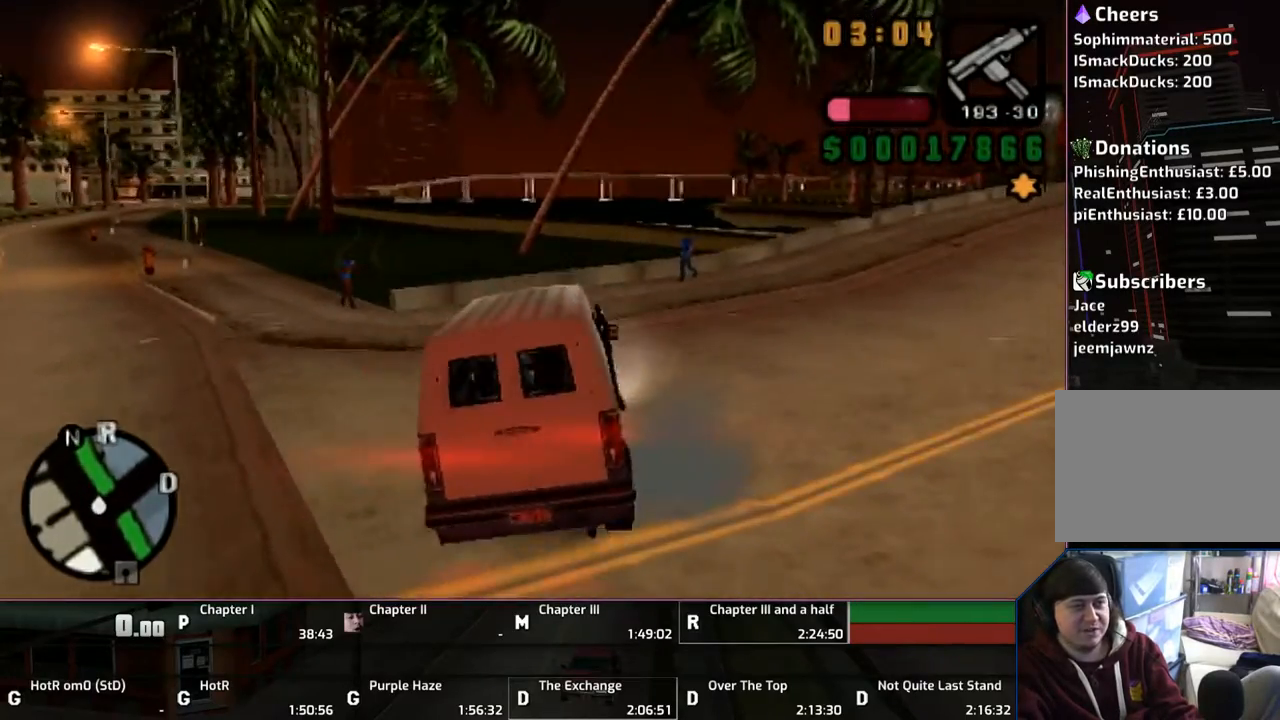
{"buttons": ["CROSS"], "left_stick": "right", "right_stick": "center", "events": []}
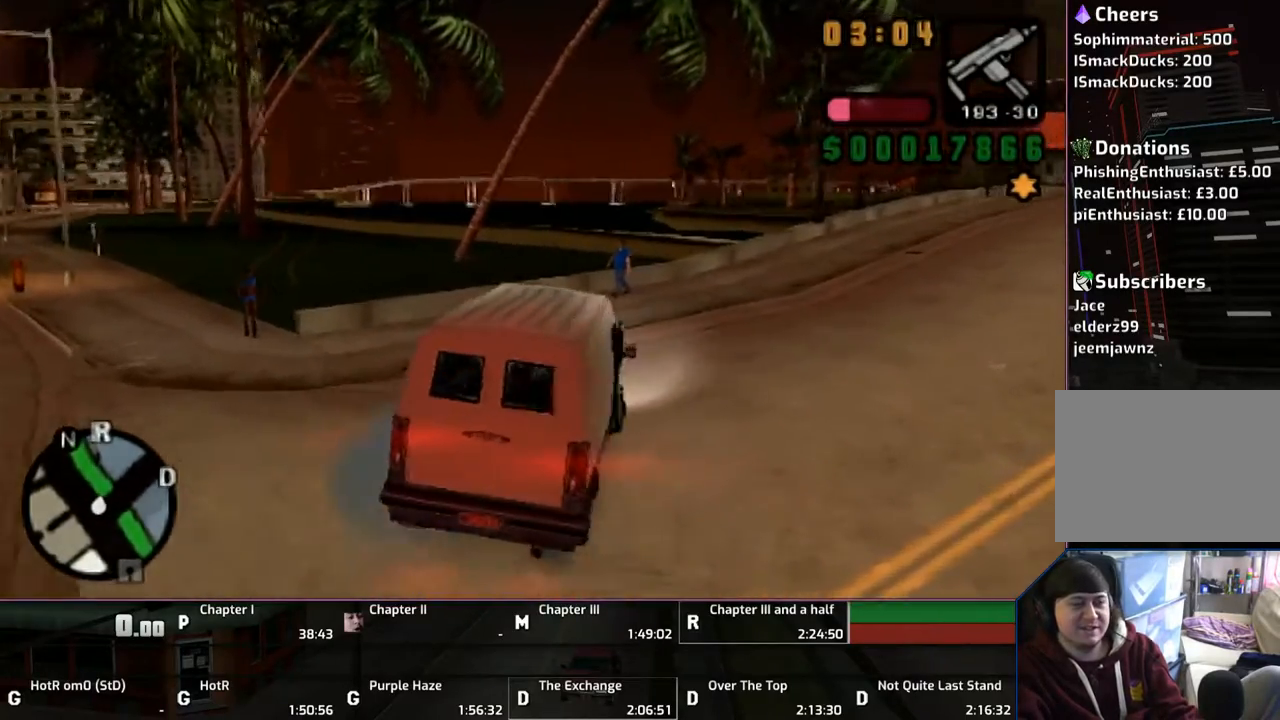
{"buttons": ["CROSS"], "left_stick": "right", "right_stick": "center", "events": [[83, "L1", "down"], [83, "R1", "down"], [250, "L1", "up"], [250, "R1", "up"]]}
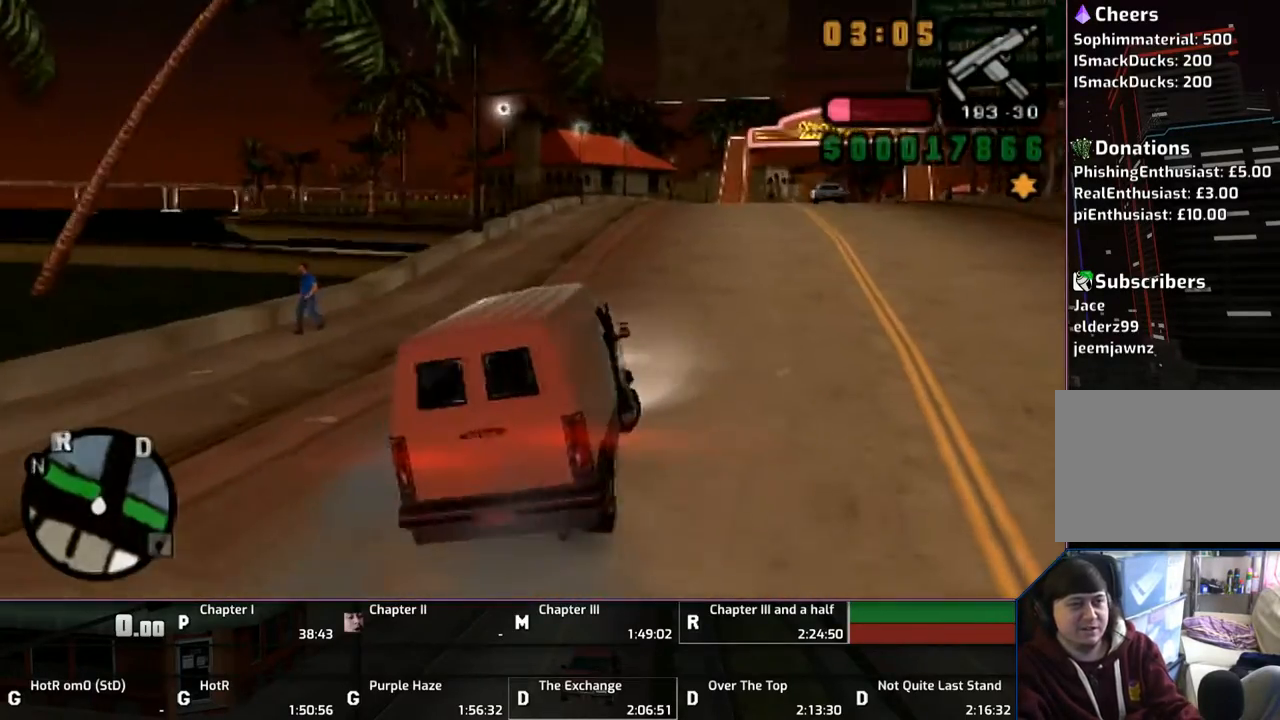
{"buttons": ["CROSS"], "left_stick": "center", "right_stick": "center", "events": [[17, "left_stick", "center"]]}
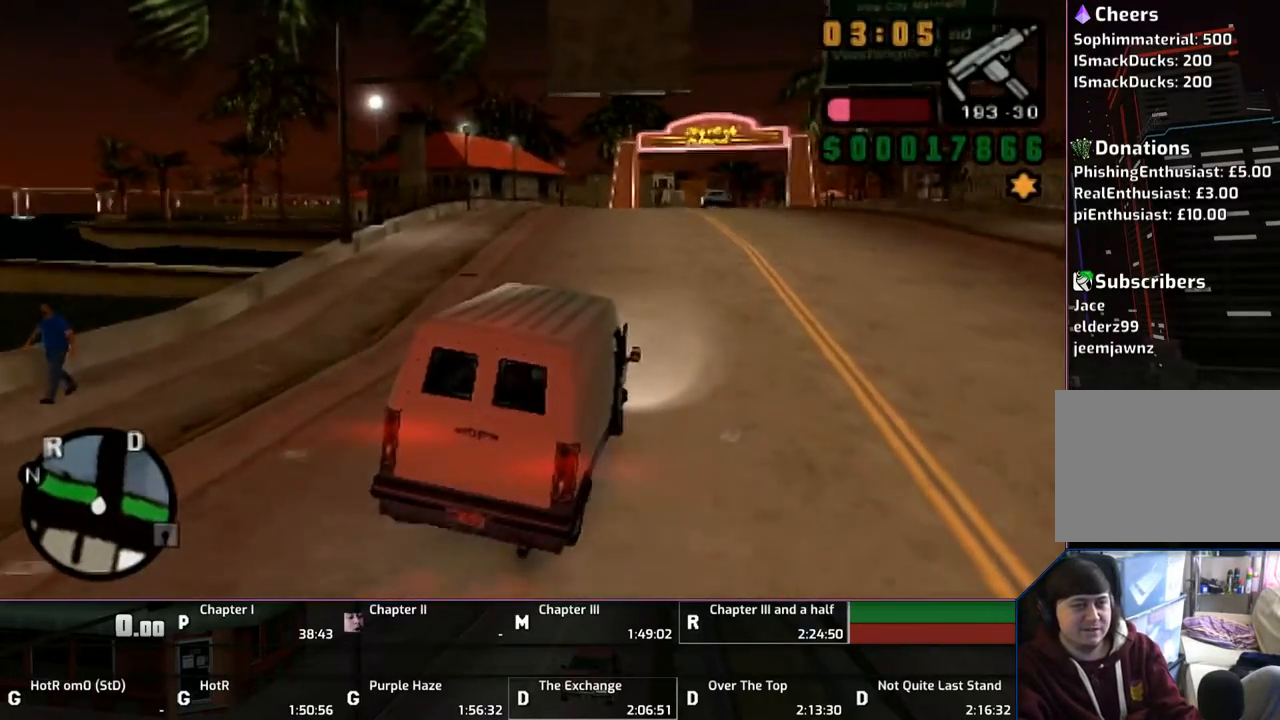
{"buttons": ["CROSS"], "left_stick": "up", "right_stick": "center", "events": [[500, "left_stick", "up"]]}
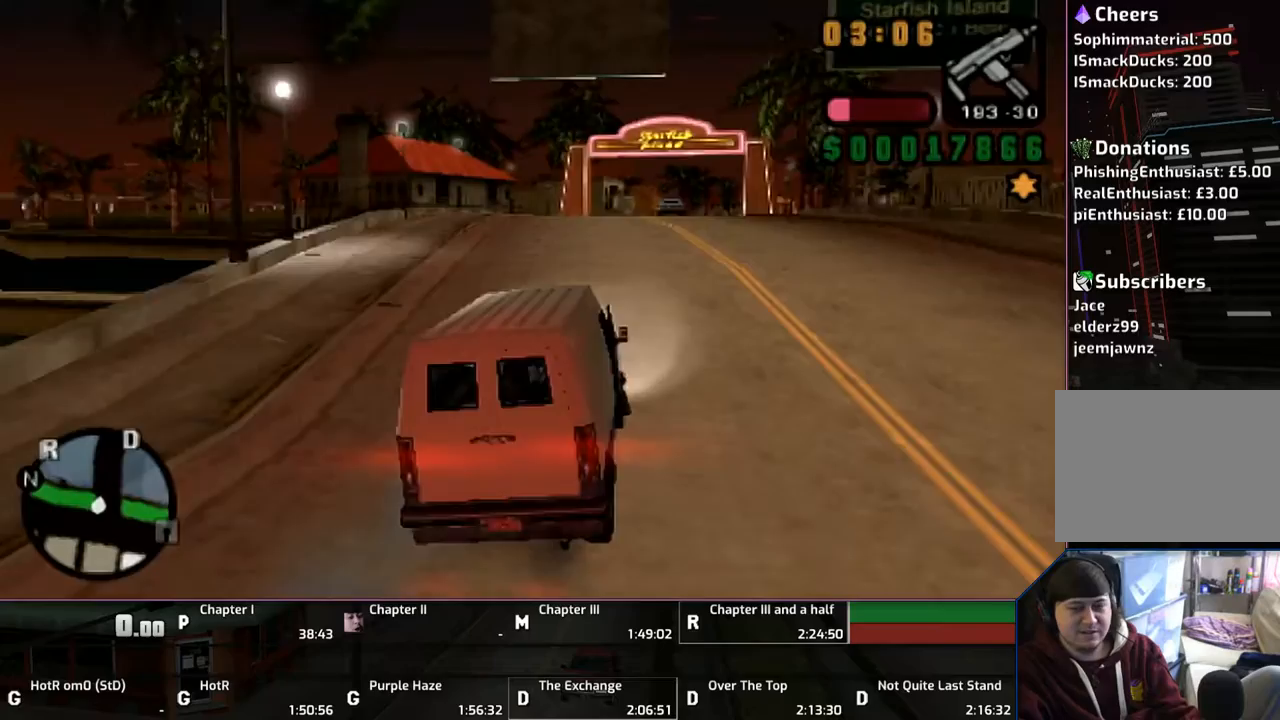
{"buttons": ["CROSS"], "left_stick": "up", "right_stick": "center", "events": []}
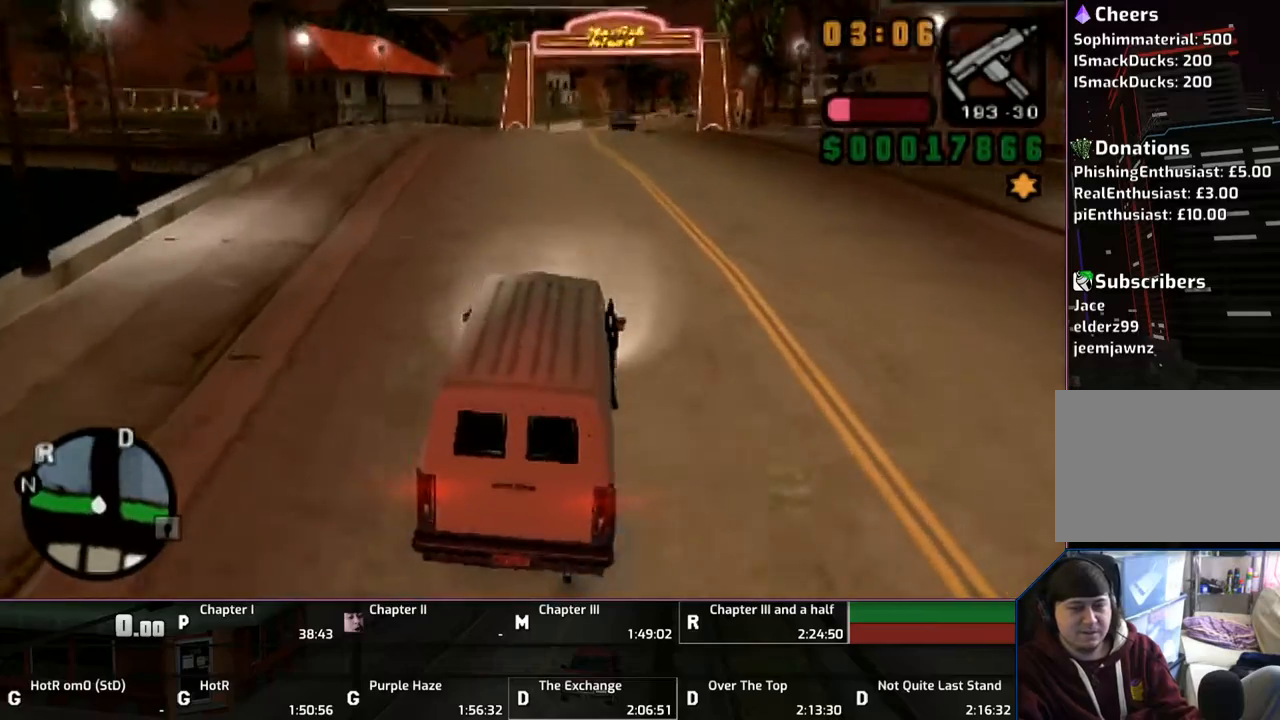
{"buttons": ["CROSS"], "left_stick": "up", "right_stick": "center", "events": []}
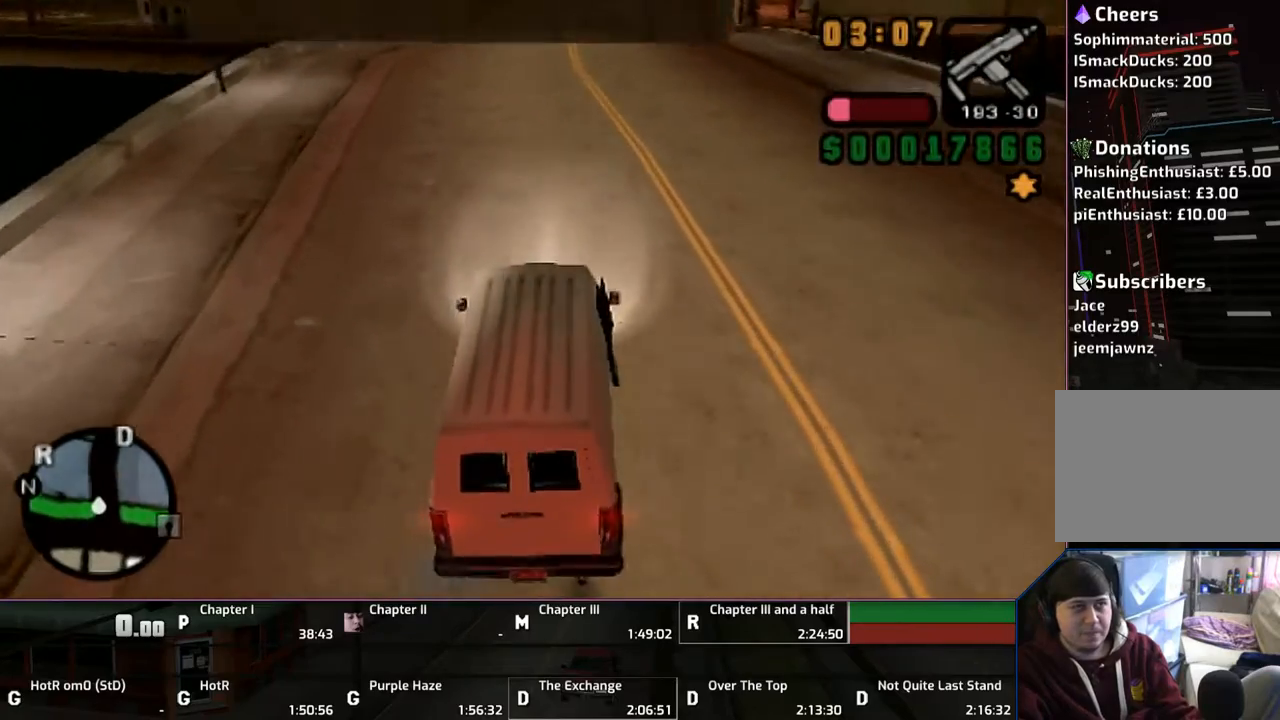
{"buttons": ["CROSS"], "left_stick": "up", "right_stick": "center", "events": []}
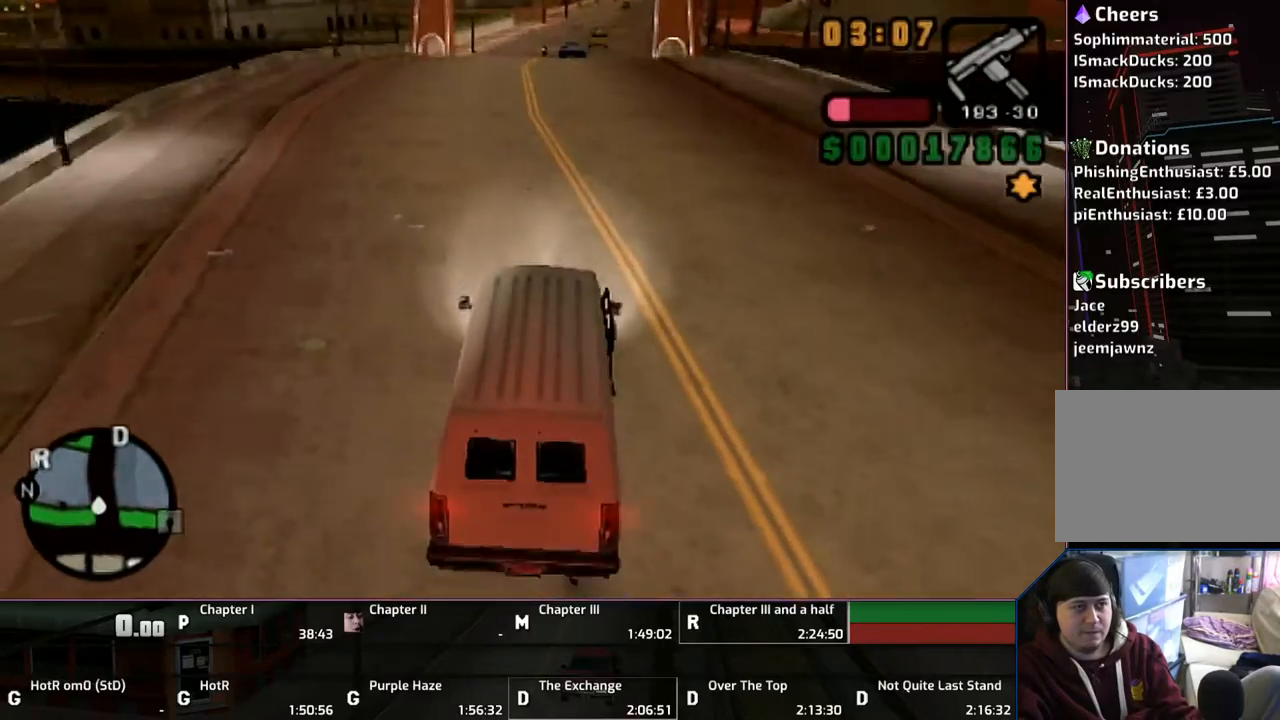
{"buttons": ["CROSS"], "left_stick": "up", "right_stick": "center", "events": []}
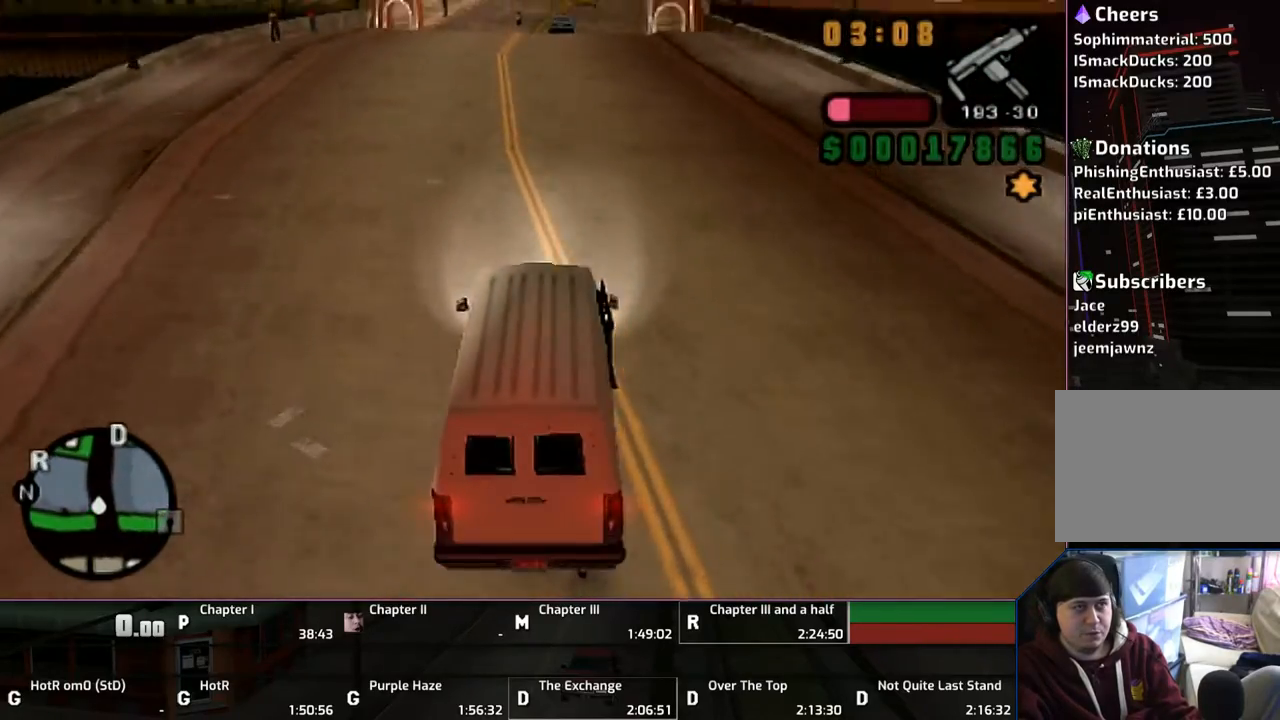
{"buttons": ["CROSS"], "left_stick": "up", "right_stick": "center", "events": []}
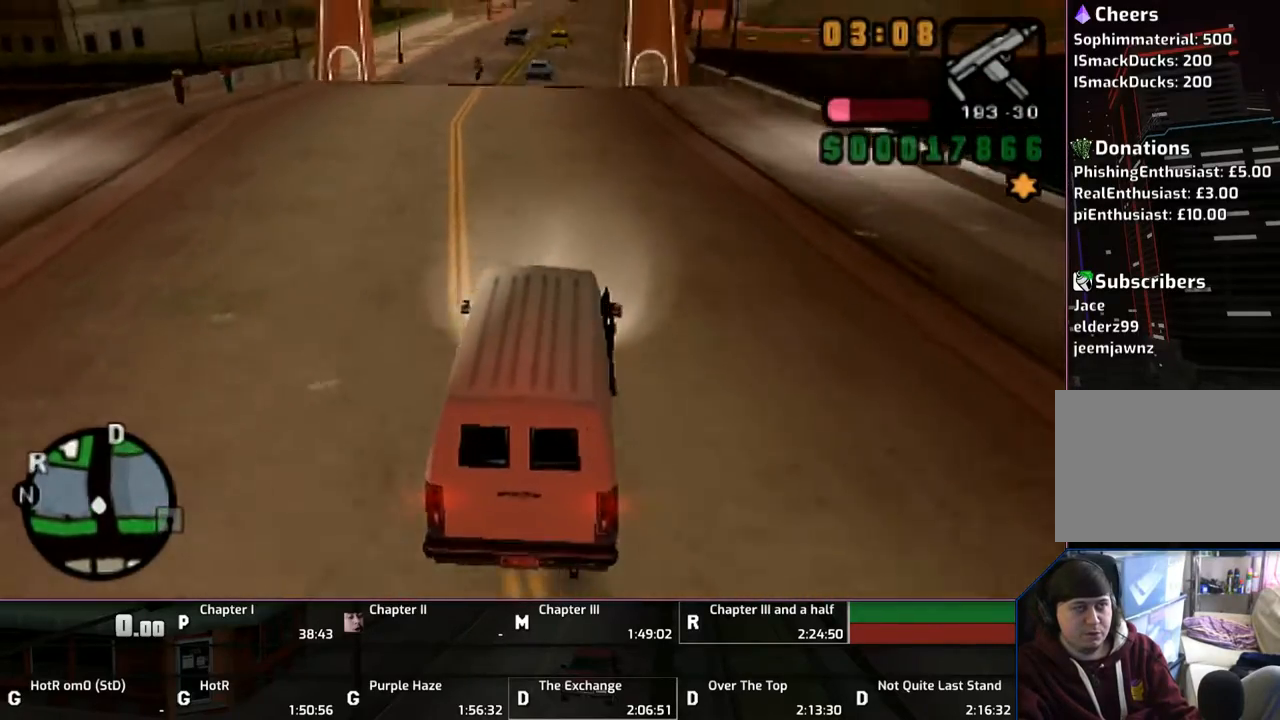
{"buttons": ["CROSS"], "left_stick": "up", "right_stick": "center", "events": []}
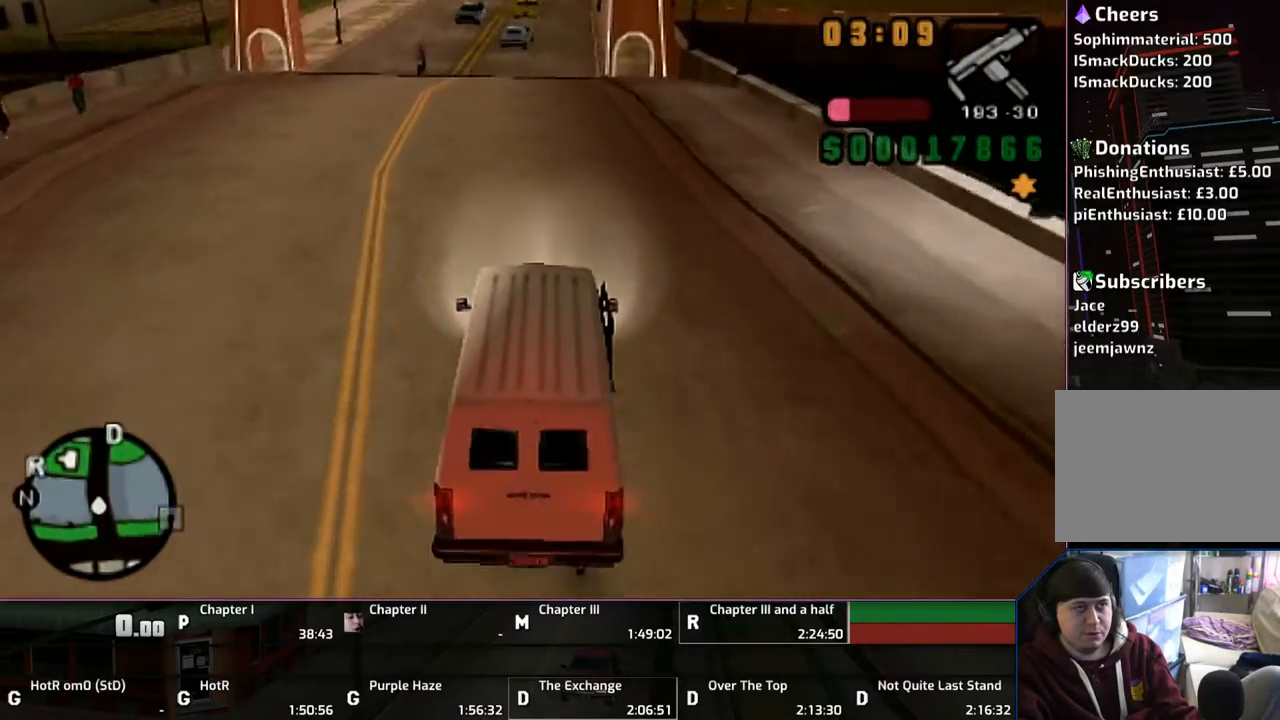
{"buttons": ["CROSS"], "left_stick": "up", "right_stick": "center", "events": []}
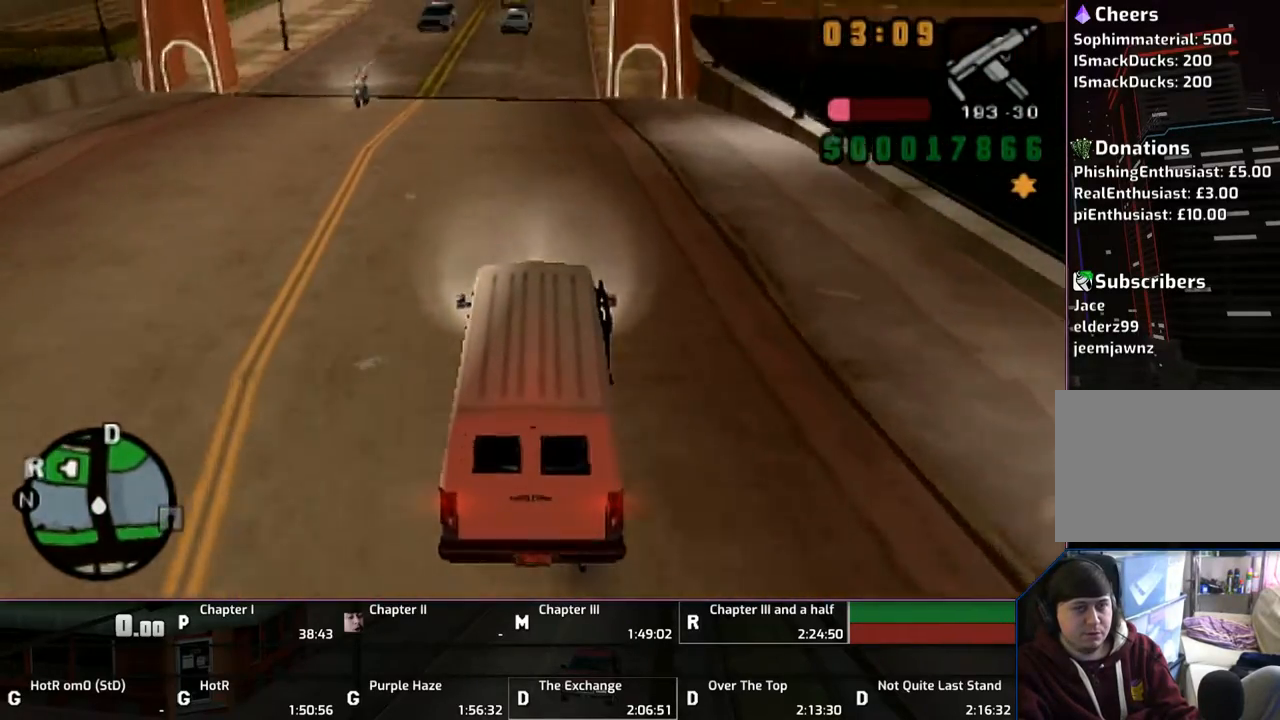
{"buttons": ["CROSS", "L1", "R1"], "left_stick": "up", "right_stick": "center", "events": [[400, "L1", "down"], [400, "R1", "down"]]}
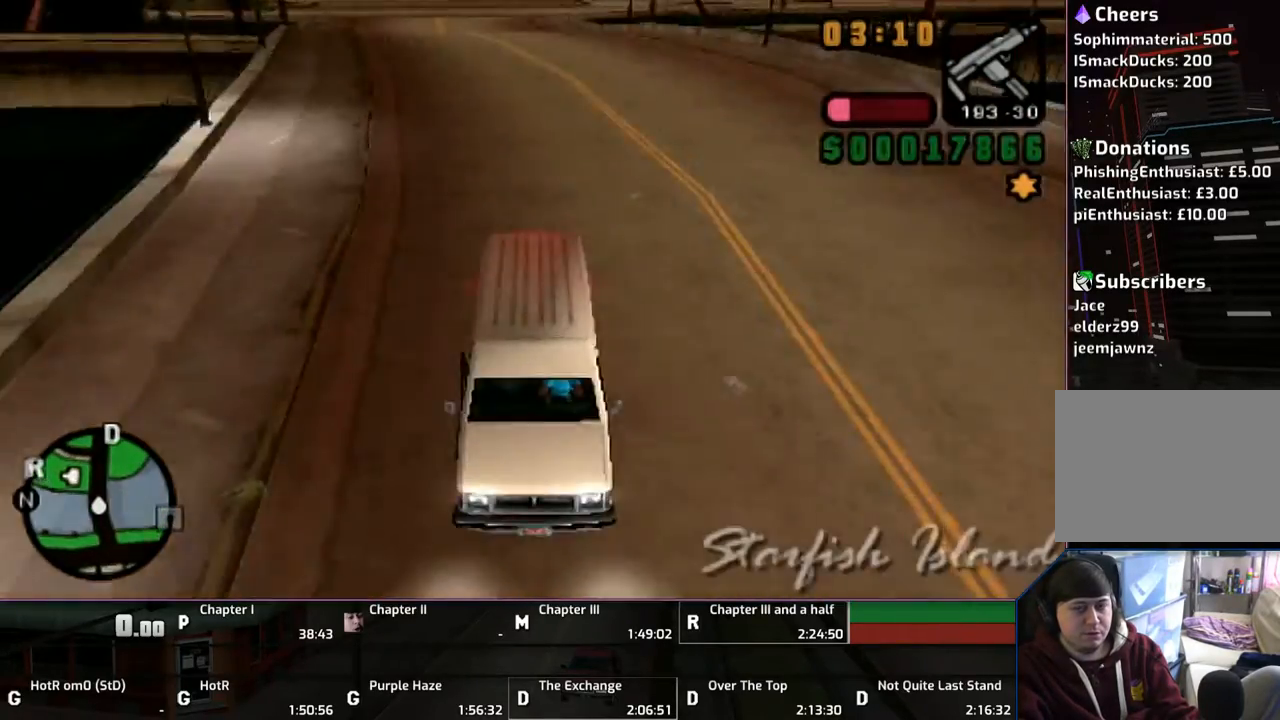
{"buttons": ["CROSS"], "left_stick": "up", "right_stick": "center", "events": [[50, "L1", "up"], [50, "R1", "up"]]}
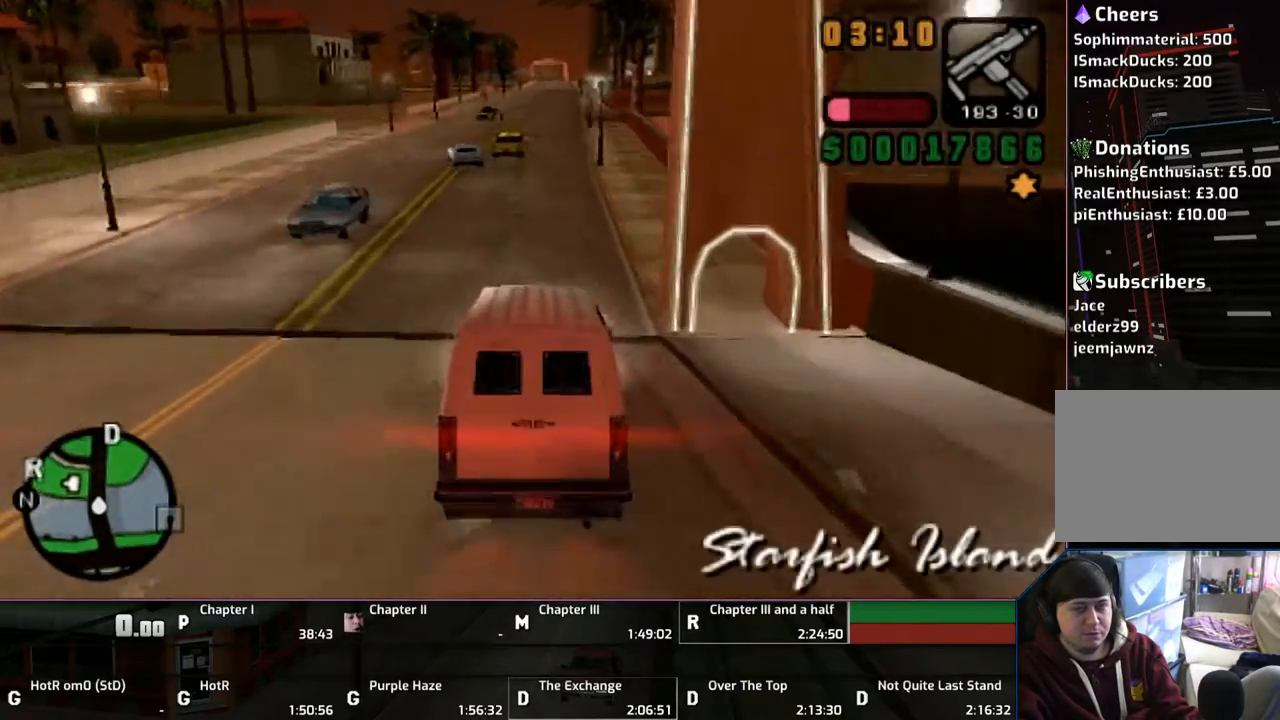
{"buttons": ["CROSS"], "left_stick": "up", "right_stick": "center", "events": []}
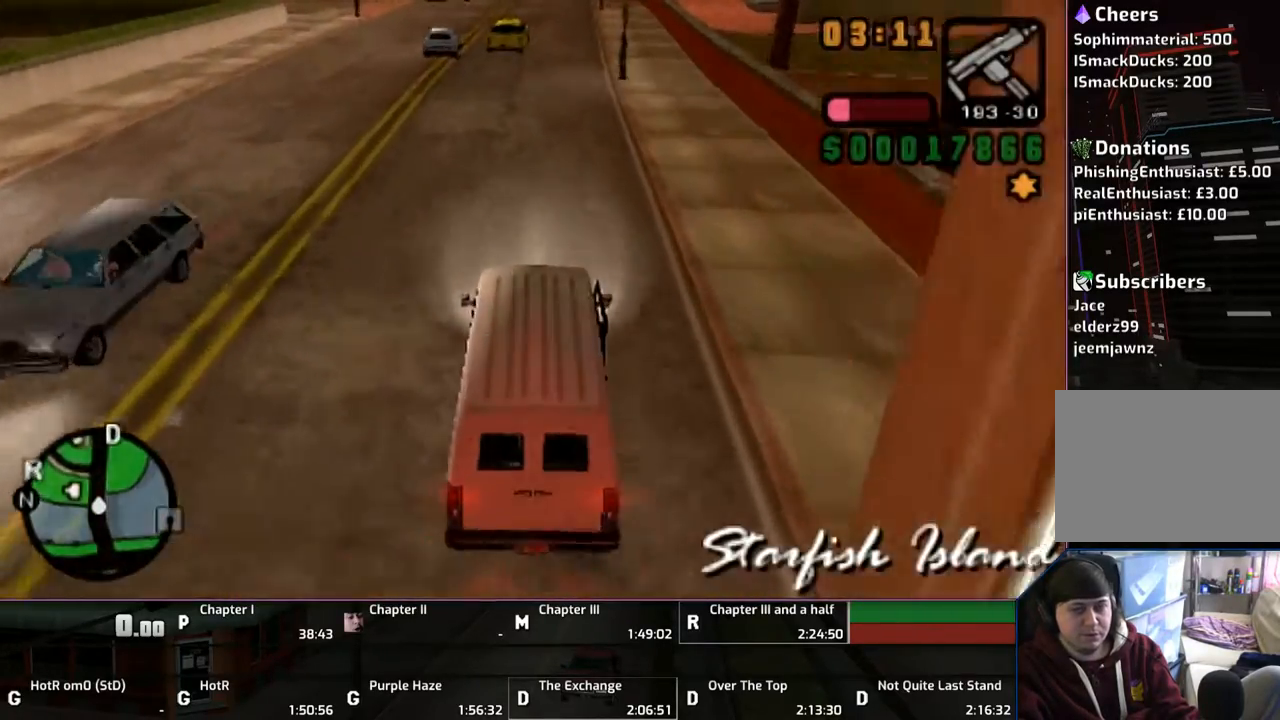
{"buttons": ["CROSS"], "left_stick": "up", "right_stick": "center", "events": []}
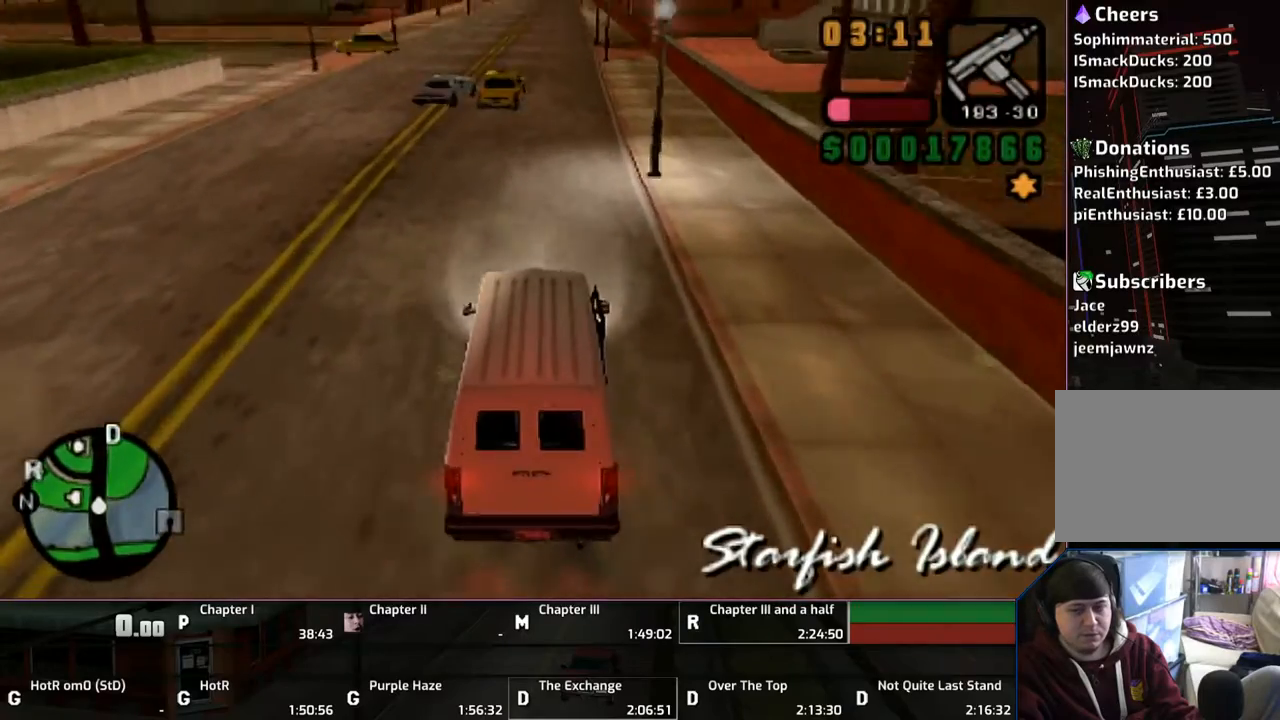
{"buttons": ["CROSS"], "left_stick": "up", "right_stick": "center", "events": []}
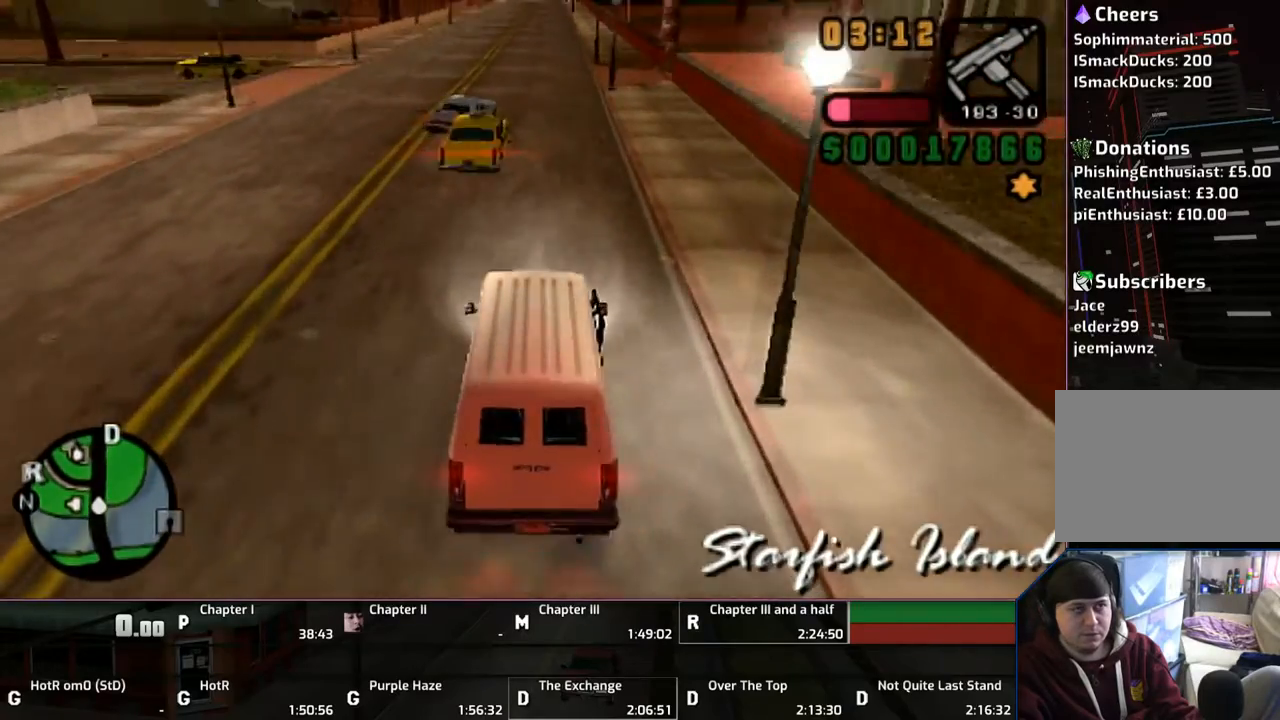
{"buttons": ["CROSS"], "left_stick": "up", "right_stick": "center", "events": []}
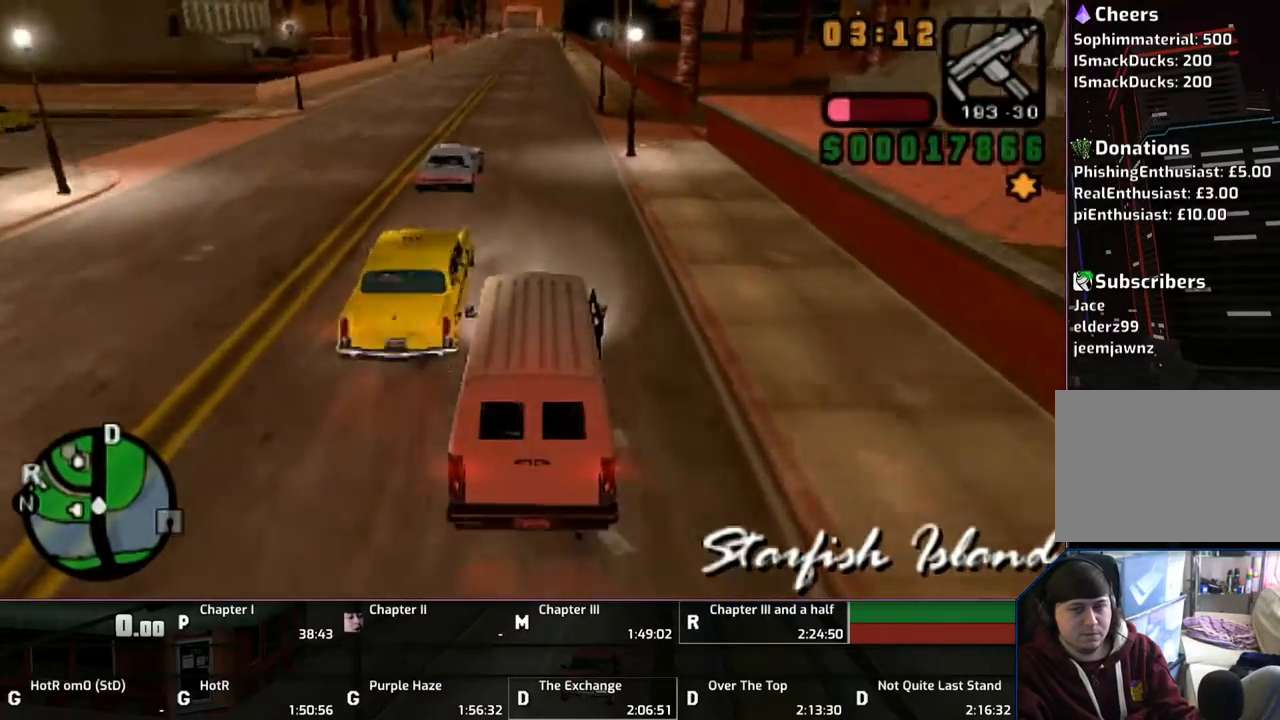
{"buttons": ["CROSS"], "left_stick": "up", "right_stick": "center", "events": []}
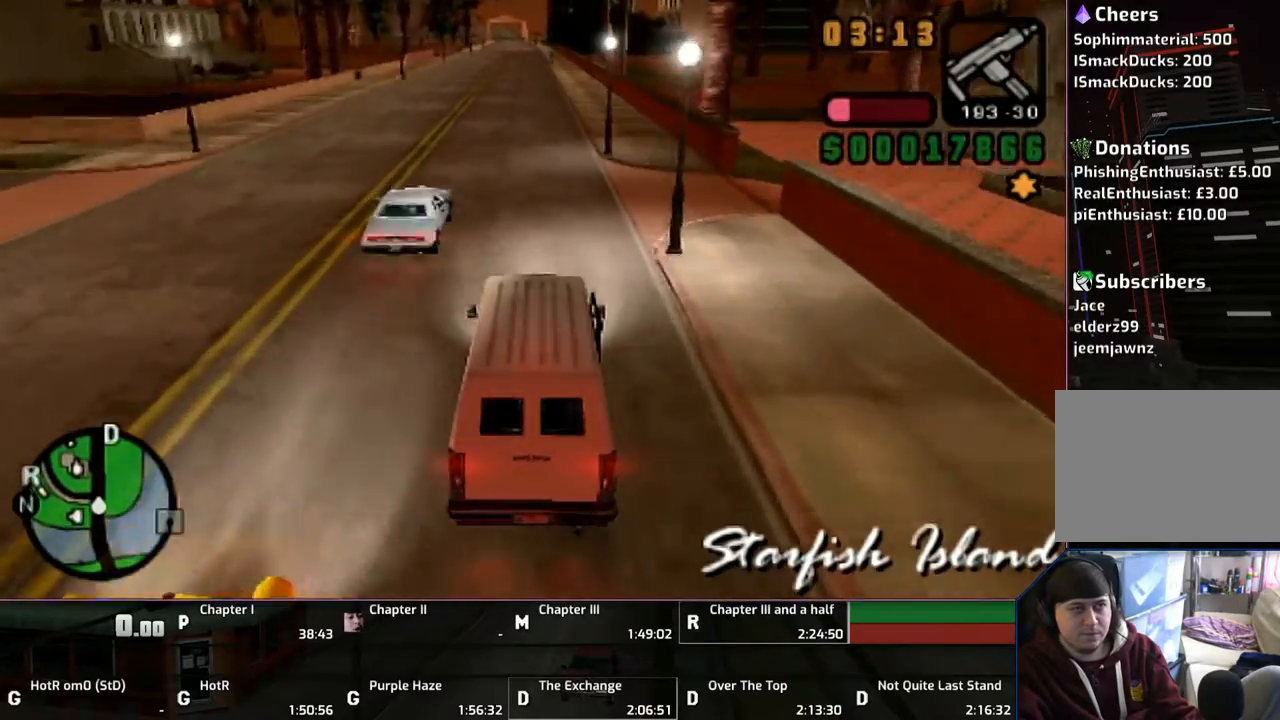
{"buttons": ["CROSS"], "left_stick": "up", "right_stick": "center", "events": []}
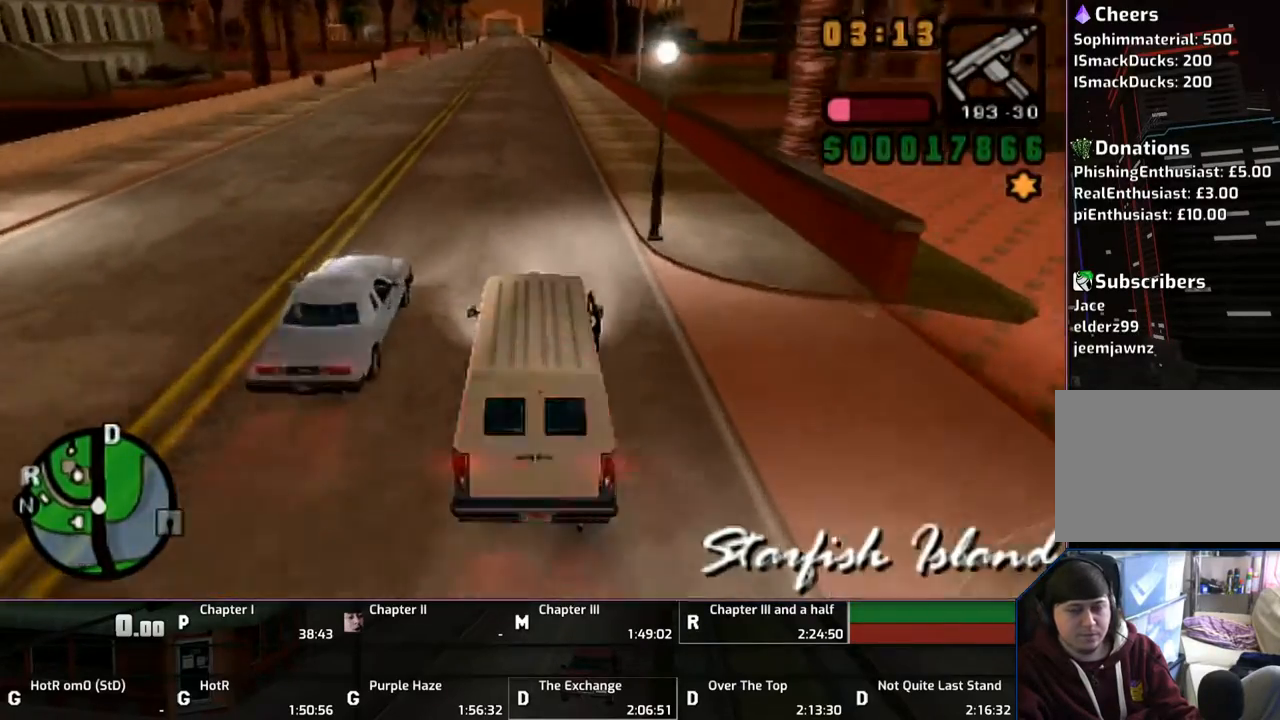
{"buttons": ["CROSS"], "left_stick": "up", "right_stick": "center", "events": []}
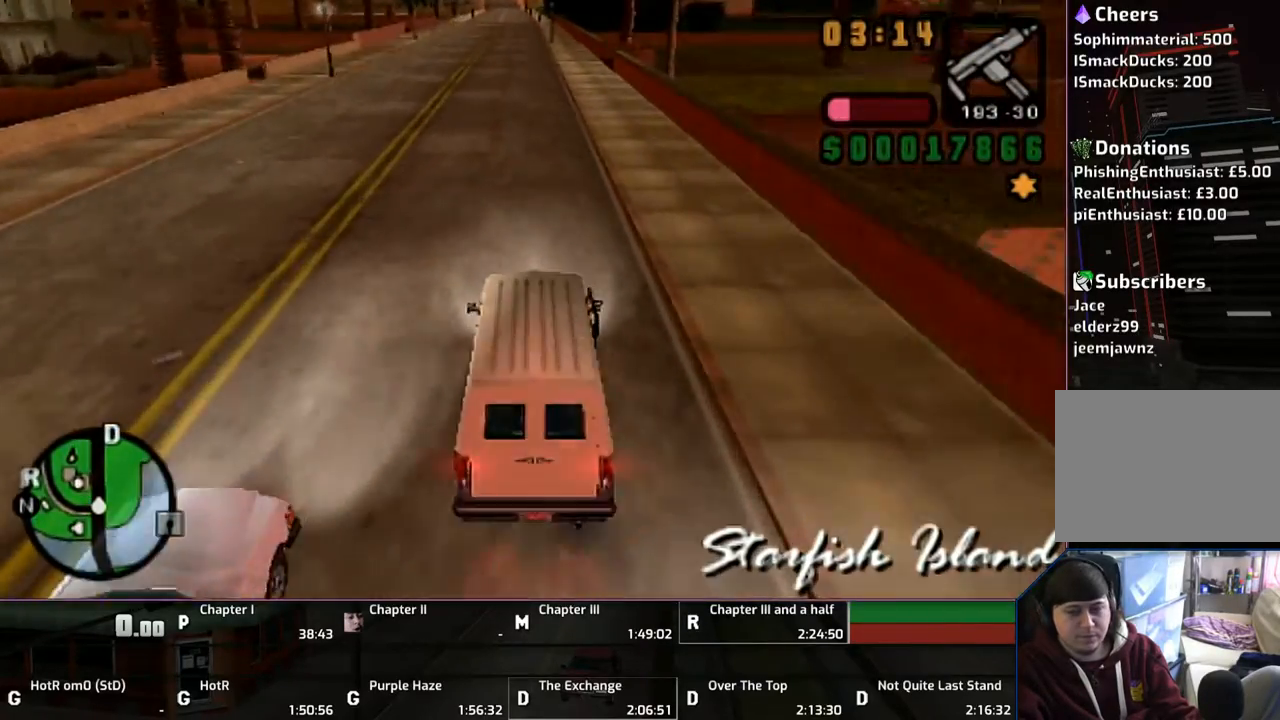
{"buttons": ["CROSS"], "left_stick": "up", "right_stick": "center", "events": []}
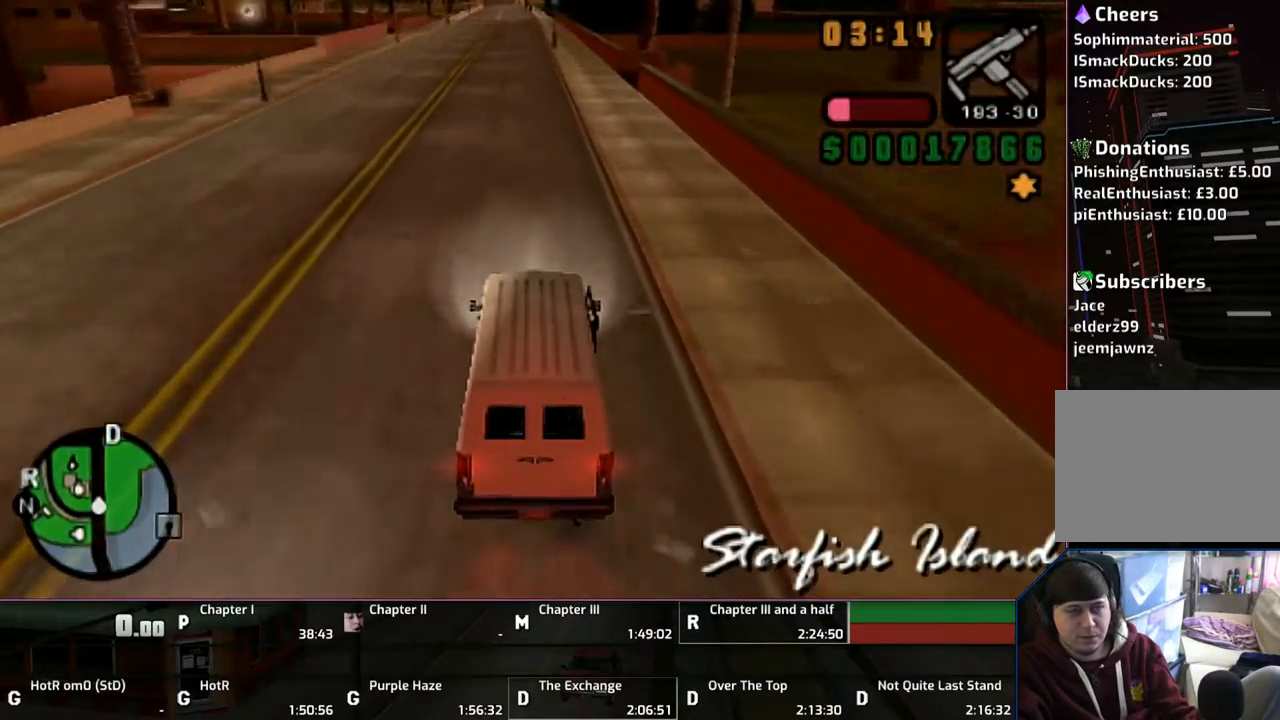
{"buttons": ["CROSS"], "left_stick": "up", "right_stick": "center", "events": []}
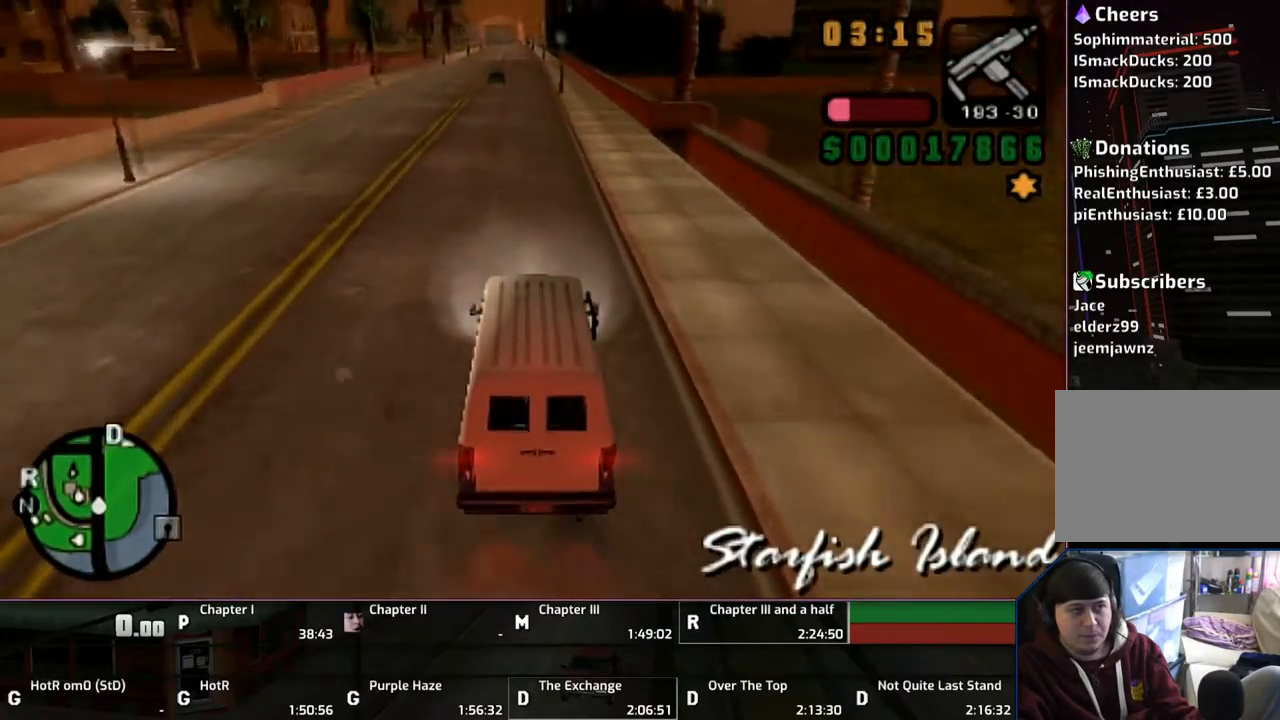
{"buttons": ["CROSS"], "left_stick": "up", "right_stick": "center", "events": []}
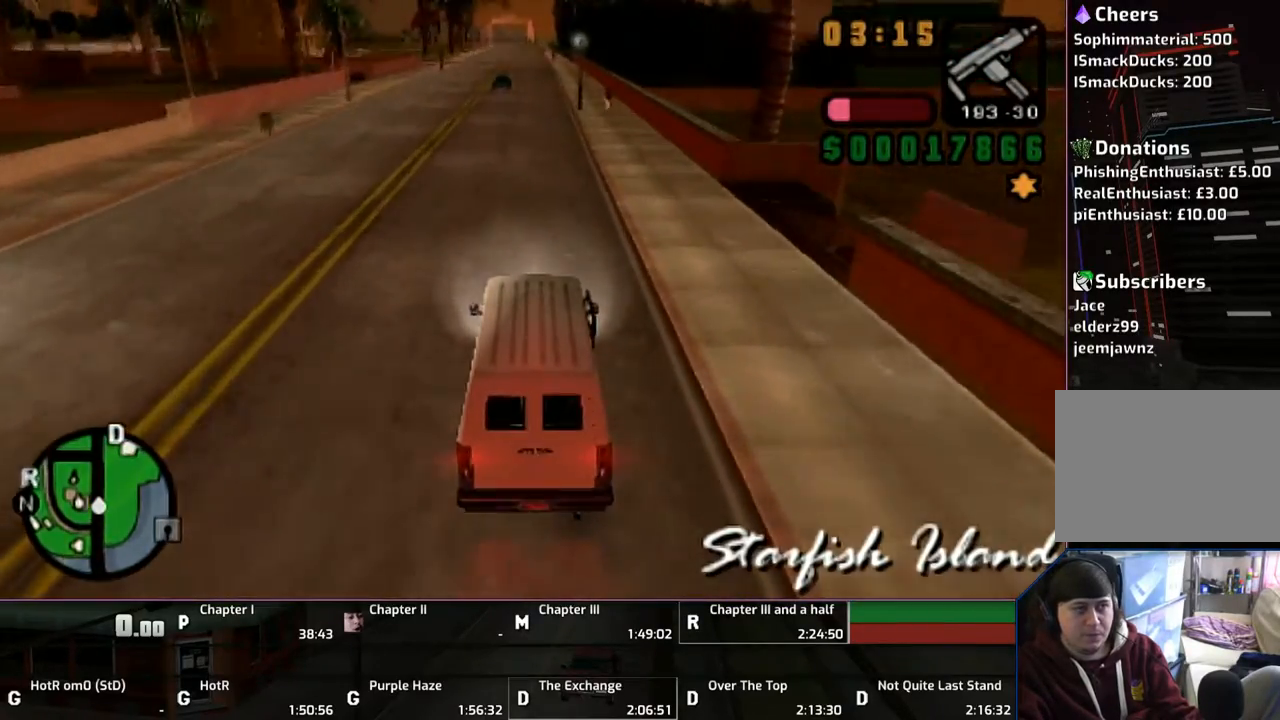
{"buttons": ["CROSS"], "left_stick": "up", "right_stick": "center", "events": []}
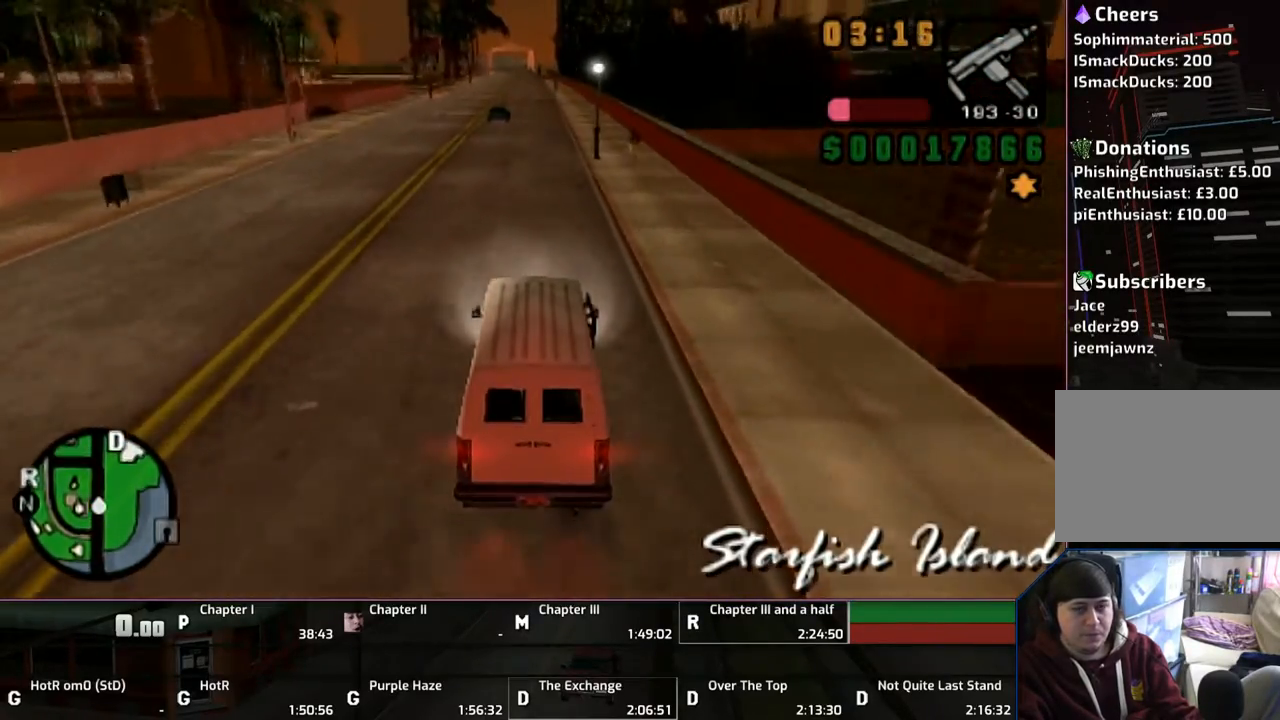
{"buttons": ["CROSS"], "left_stick": "up", "right_stick": "center", "events": []}
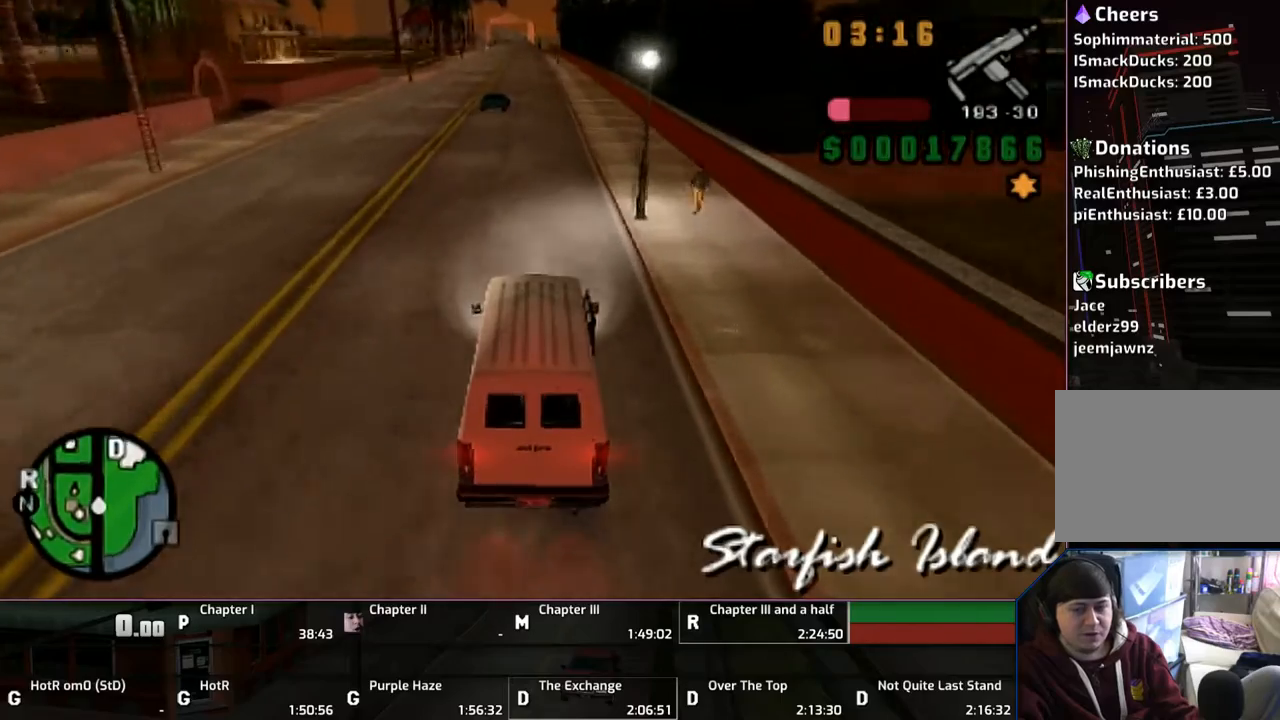
{"buttons": ["CROSS"], "left_stick": "up", "right_stick": "center", "events": []}
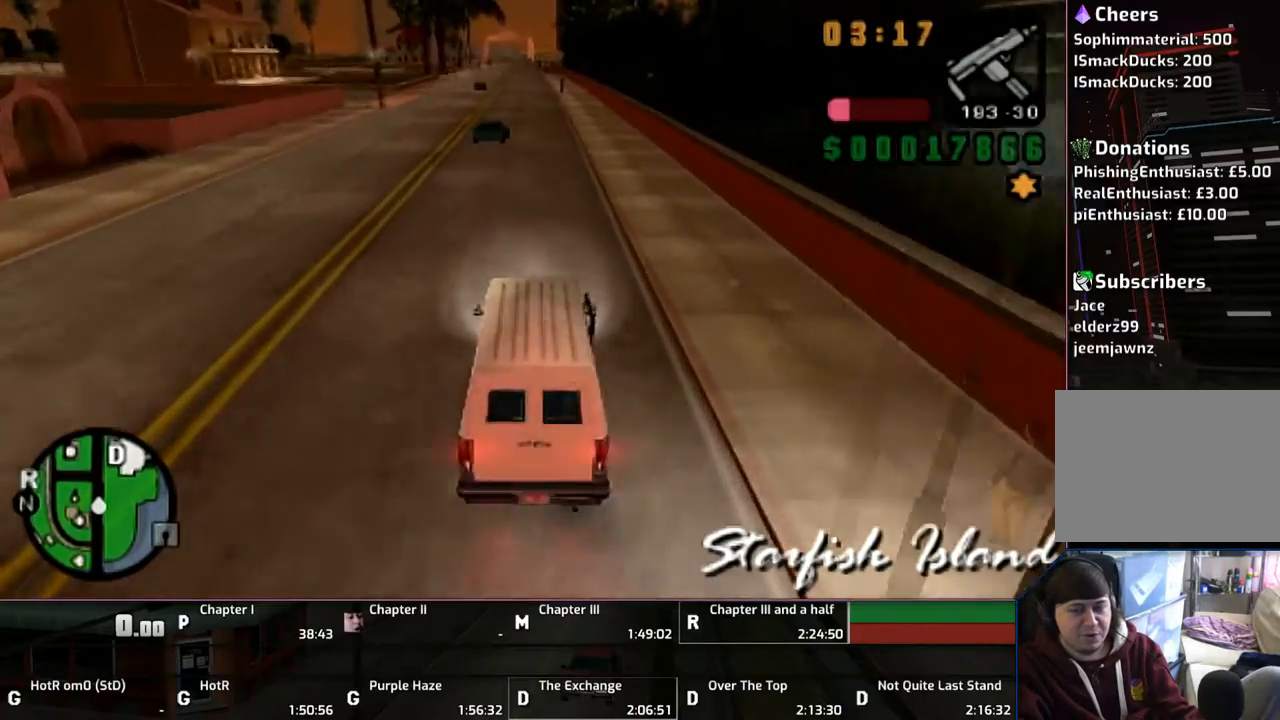
{"buttons": ["CROSS"], "left_stick": "up", "right_stick": "center", "events": []}
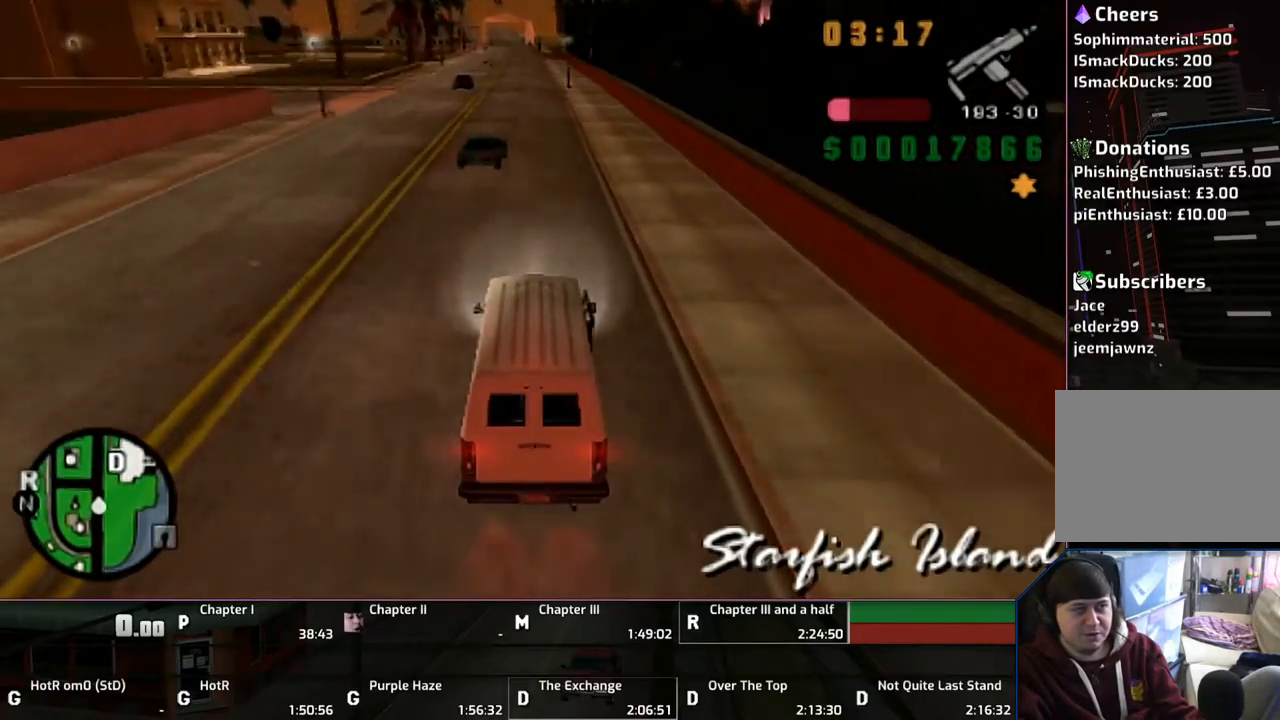
{"buttons": ["CROSS"], "left_stick": "up", "right_stick": "center", "events": []}